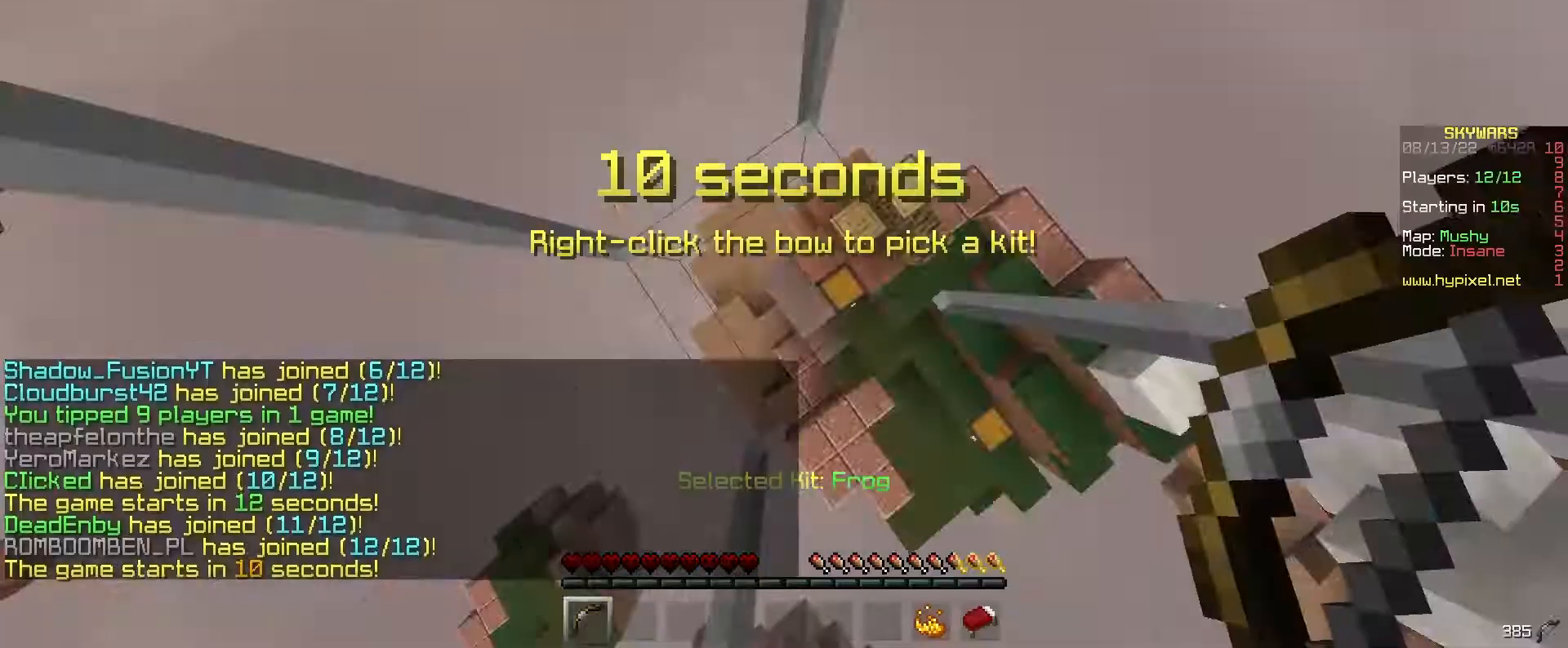
Gameplay with keyboard and mouse; each line is a JSON object with the keys and mouse buttons held at the frame after it. "events" lists presses ("down") and releases ("up") of "a", "d", "s", "w", "mouse_left" and "mouse_right" between this image and that frame as [ms after this image, input, new state], when the widget could be followed in between. "mouse_left", "mouse_right" = the "left", "right" buttons of the "mouse" list. No other keys are recorded. Fast repeated clicks can show as one long hold. Mouse movement is not recorded.
{"keys": [], "mouse": [], "events": [[33, "s", "down"], [233, "d", "down"], [433, "d", "up"], [467, "s", "up"]]}
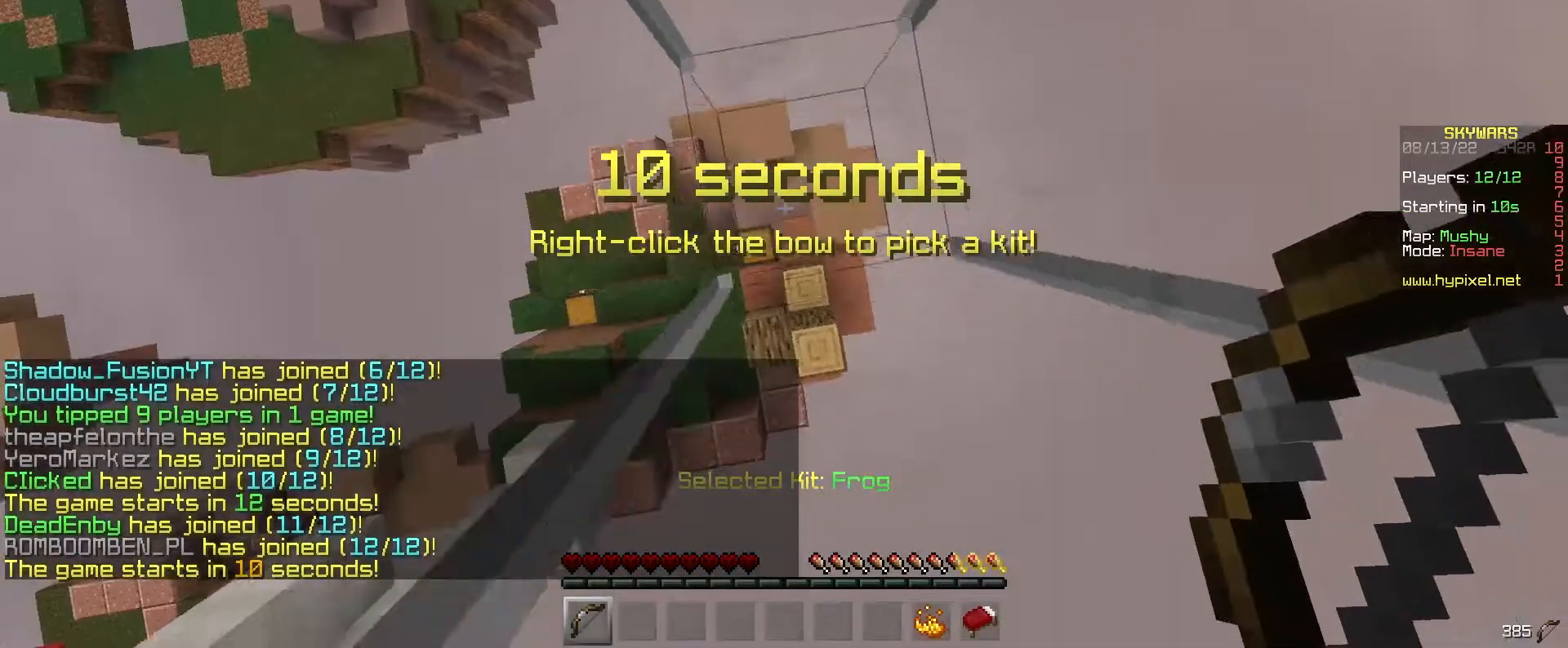
{"keys": [], "mouse": [], "events": [[33, "a", "down"], [267, "a", "up"]]}
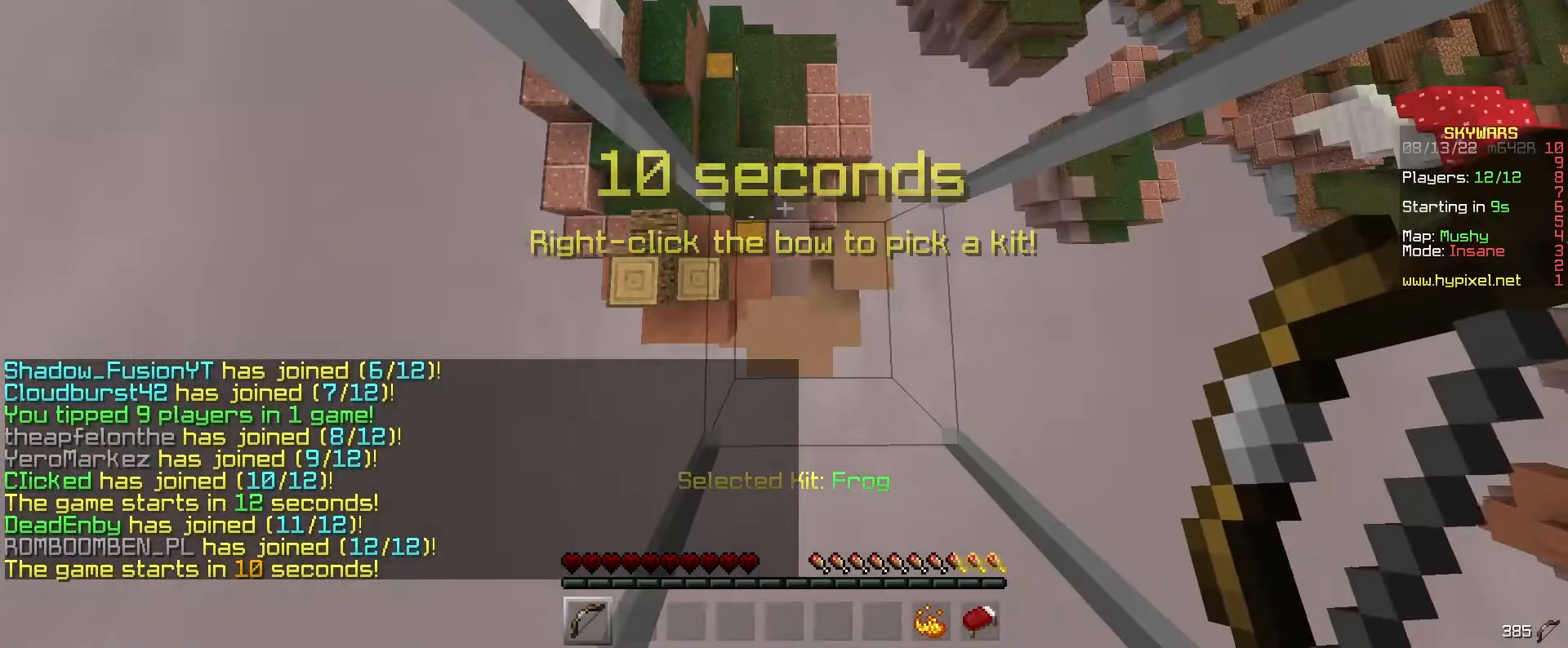
{"keys": [], "mouse": [], "events": [[133, "w", "down"], [467, "w", "up"]]}
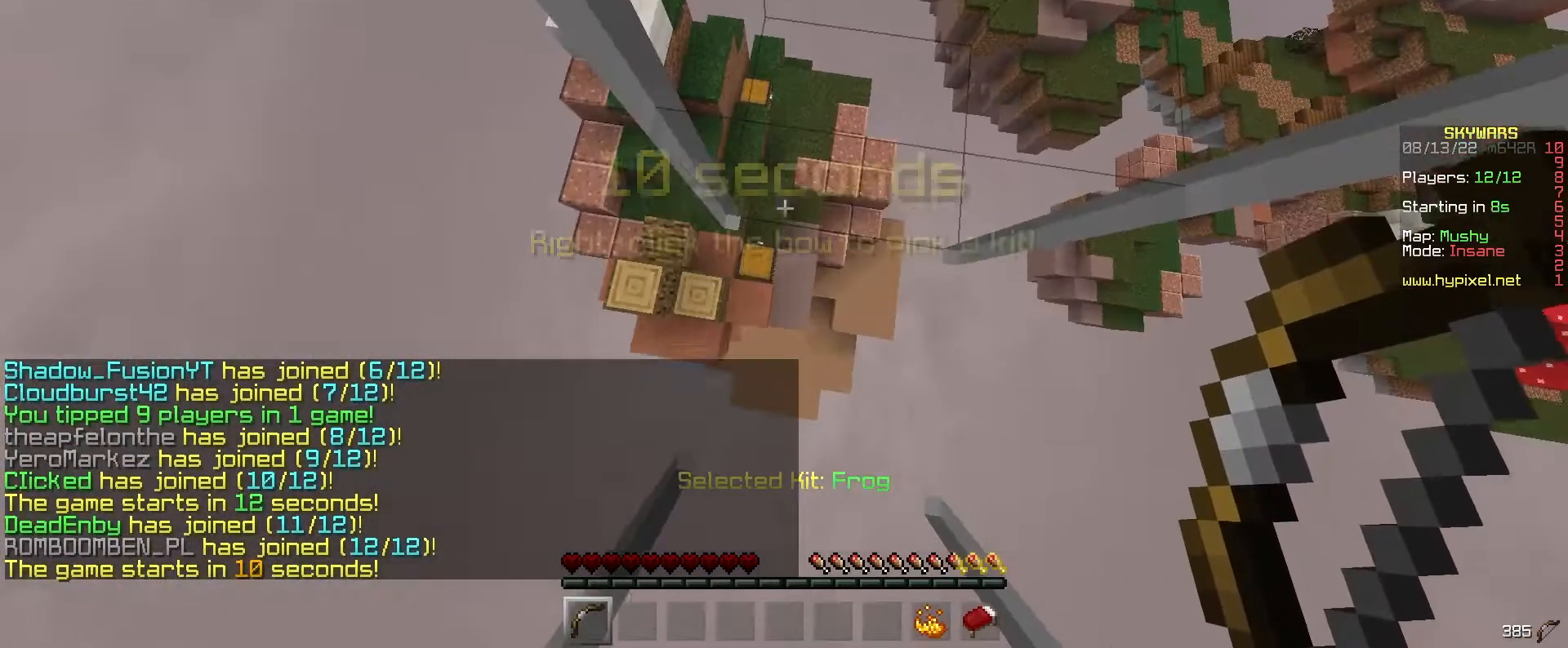
{"keys": [], "mouse": [], "events": []}
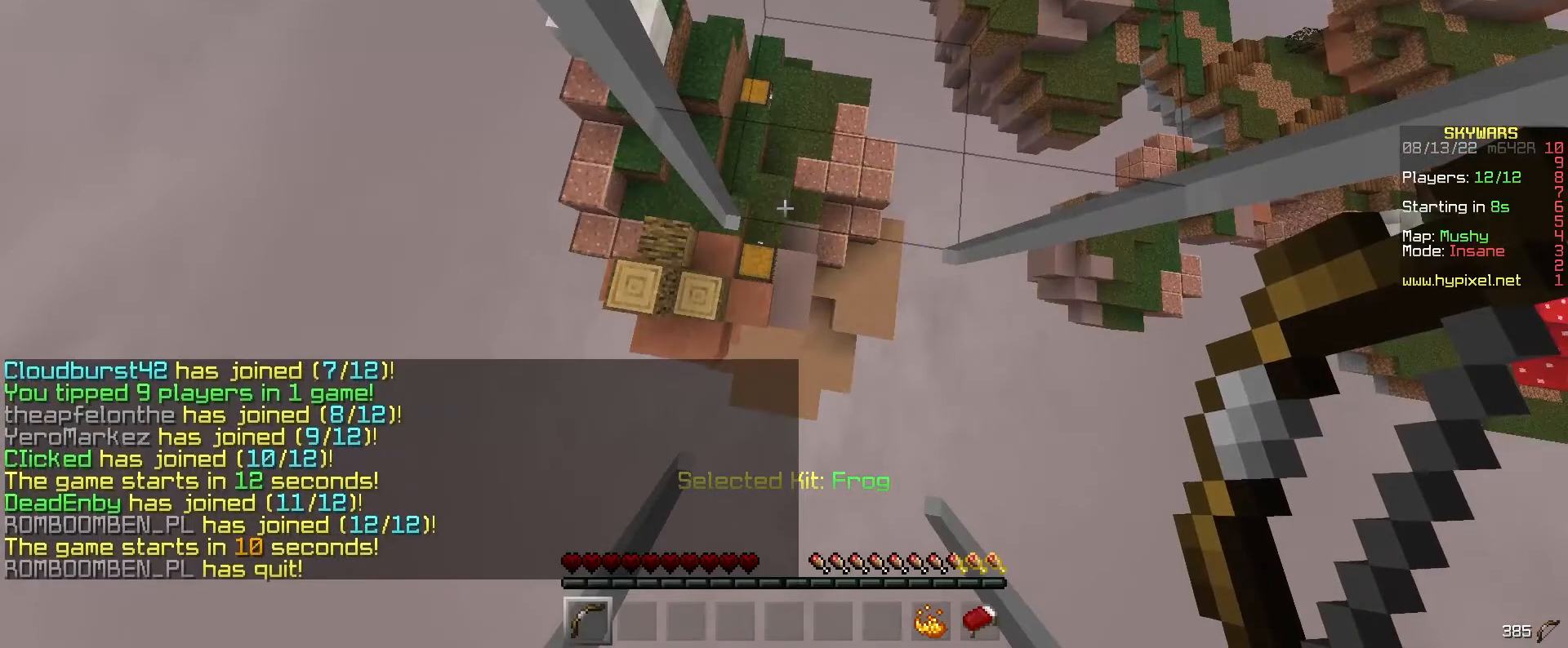
{"keys": [], "mouse": [], "events": []}
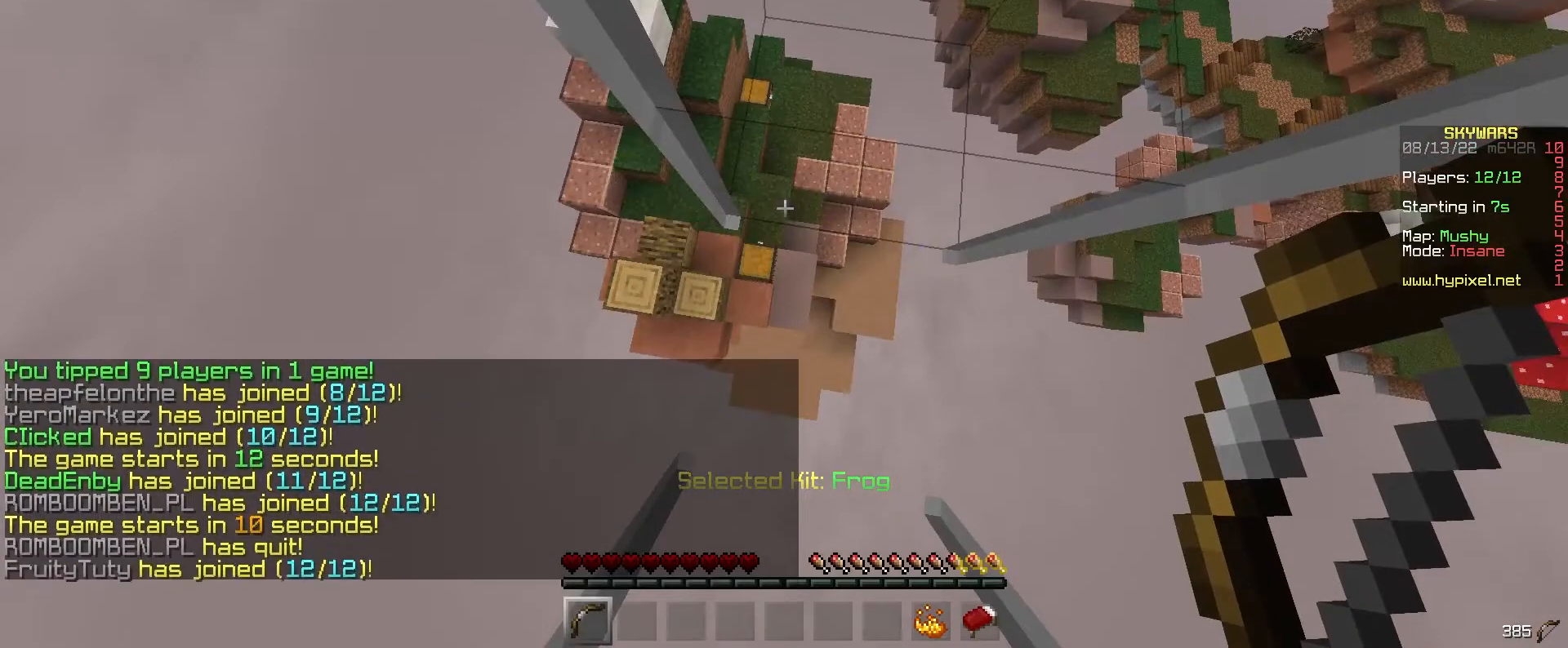
{"keys": [], "mouse": [], "events": []}
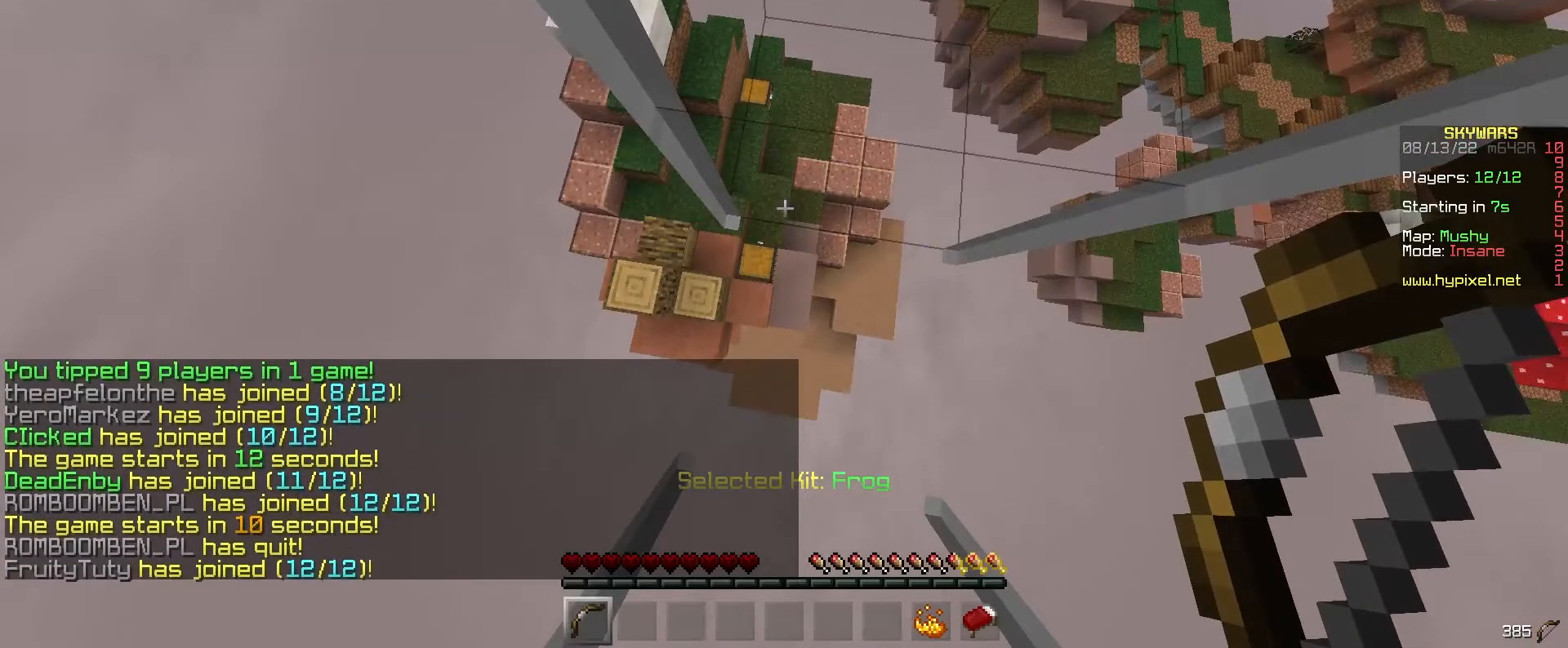
{"keys": [], "mouse": [], "events": []}
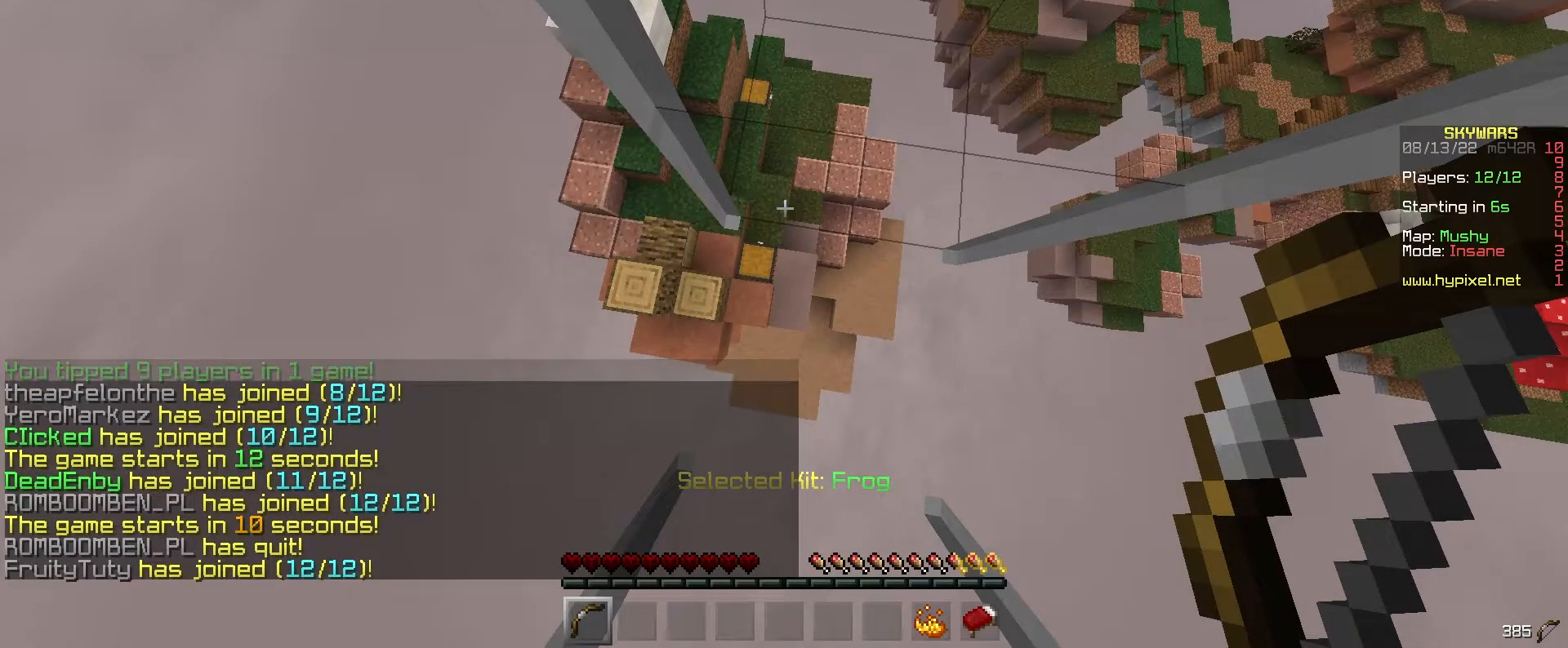
{"keys": [], "mouse": [], "events": []}
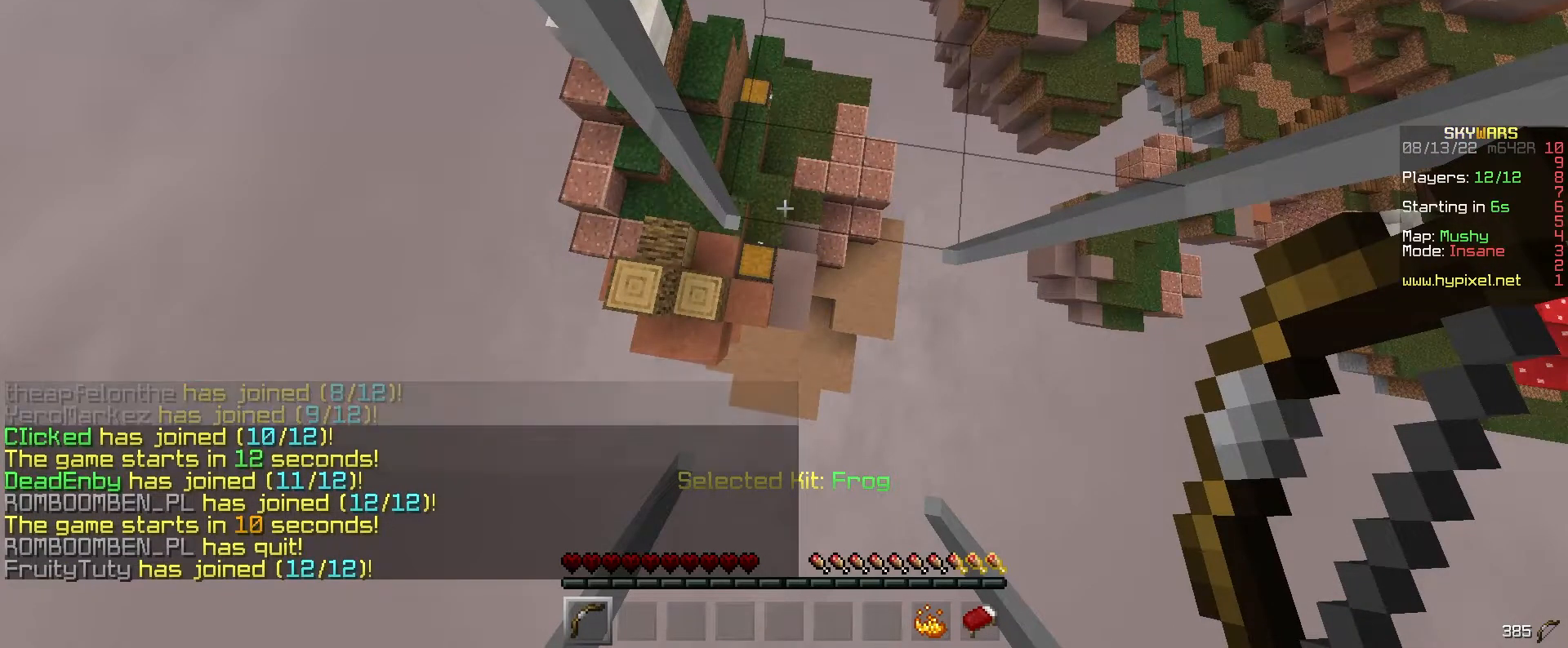
{"keys": [], "mouse": [], "events": []}
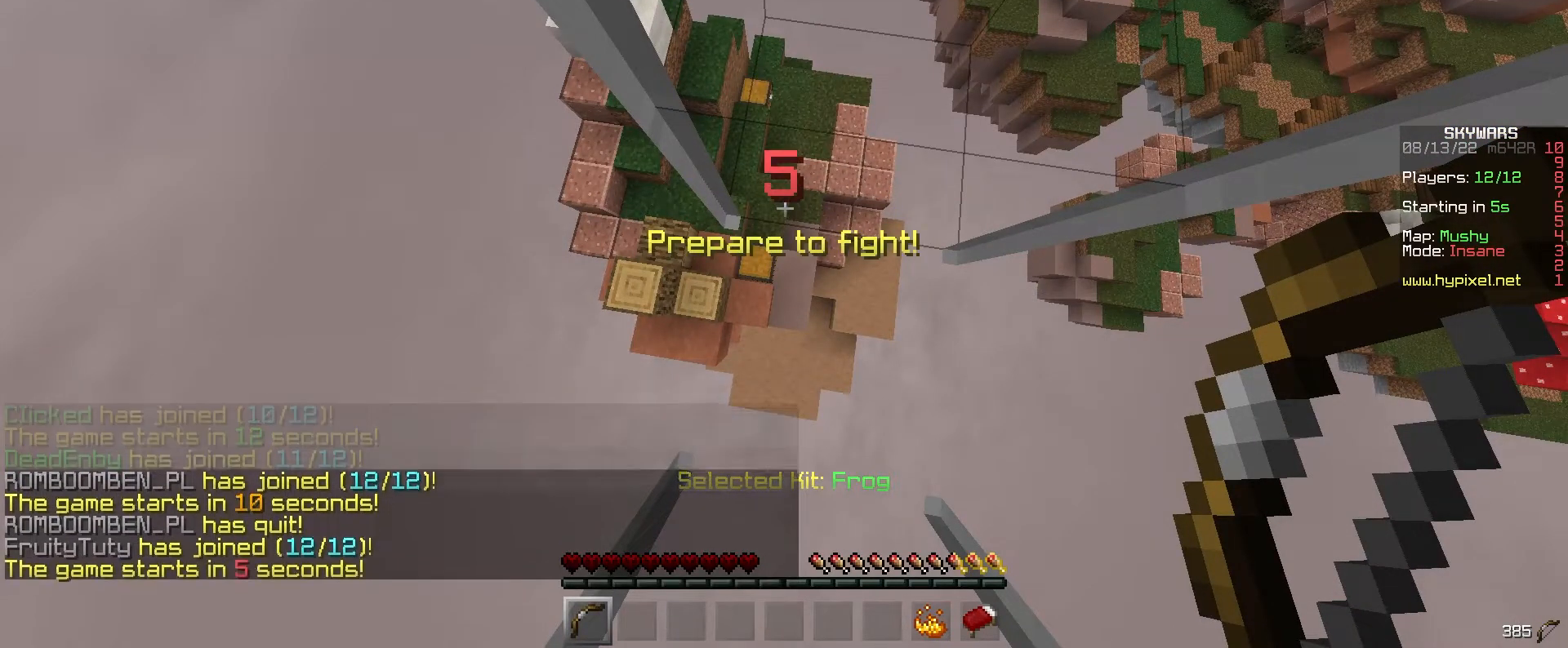
{"keys": [], "mouse": [], "events": []}
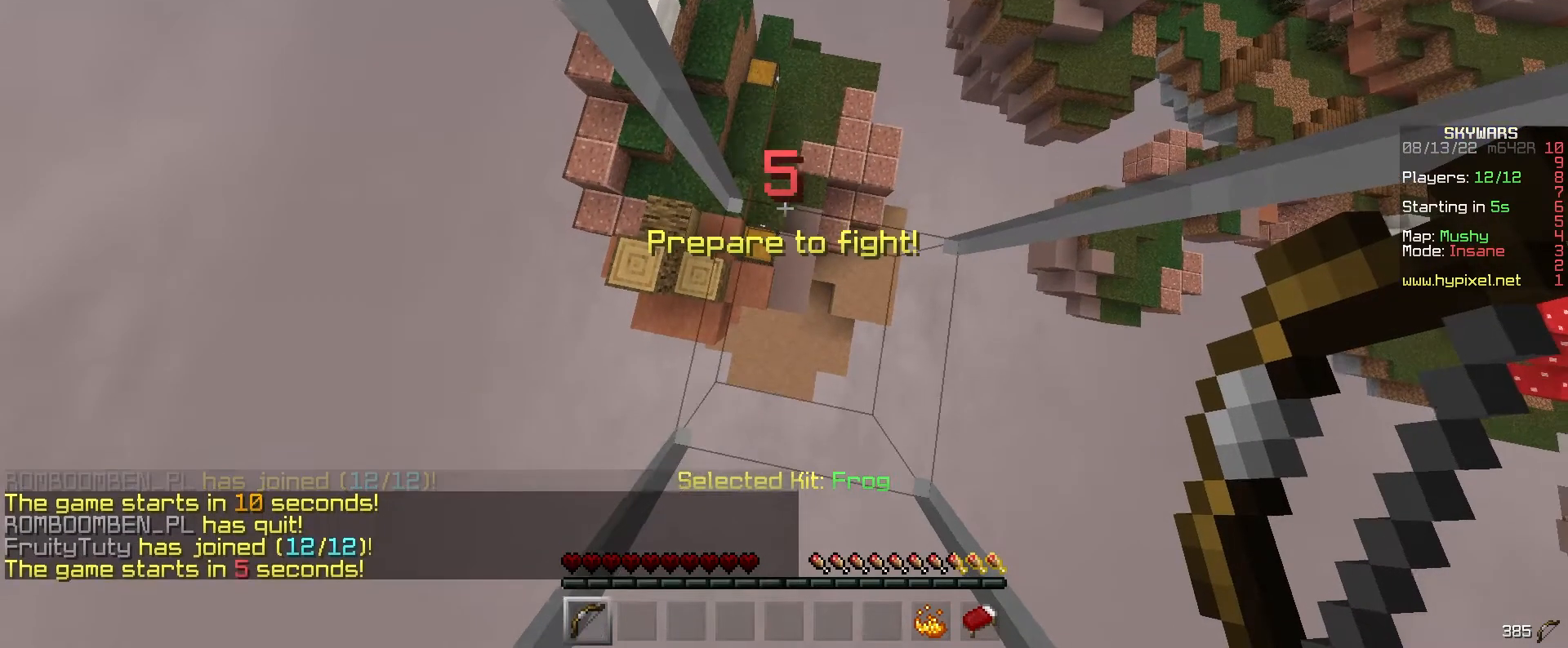
{"keys": [], "mouse": [], "events": []}
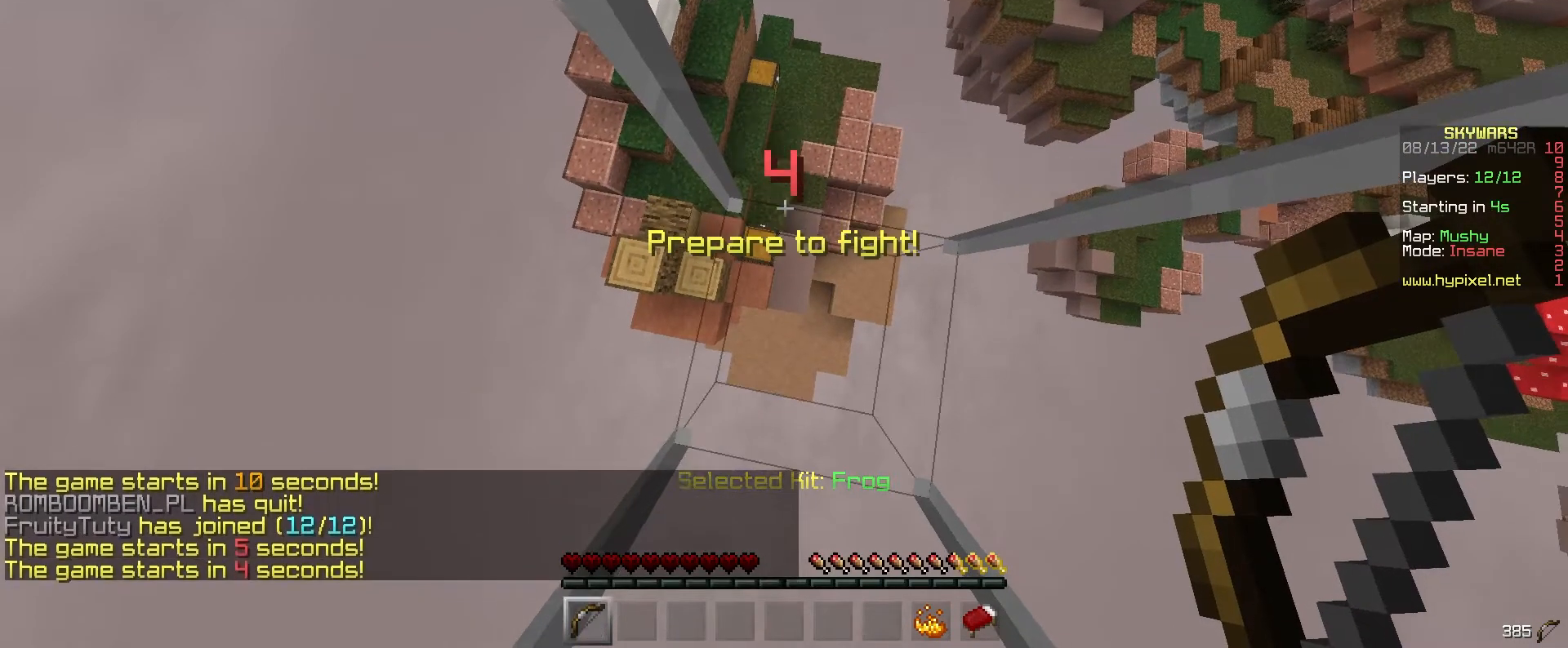
{"keys": [], "mouse": [], "events": []}
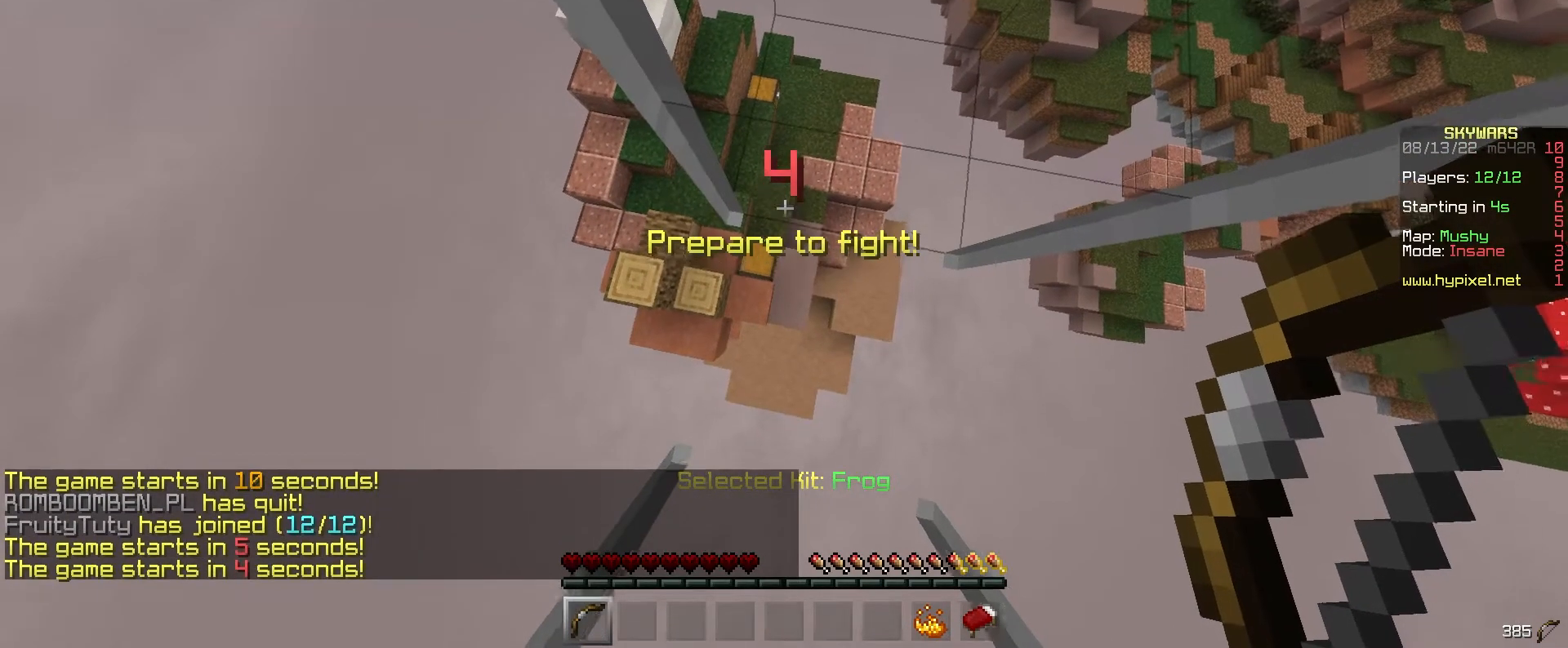
{"keys": [], "mouse": [], "events": []}
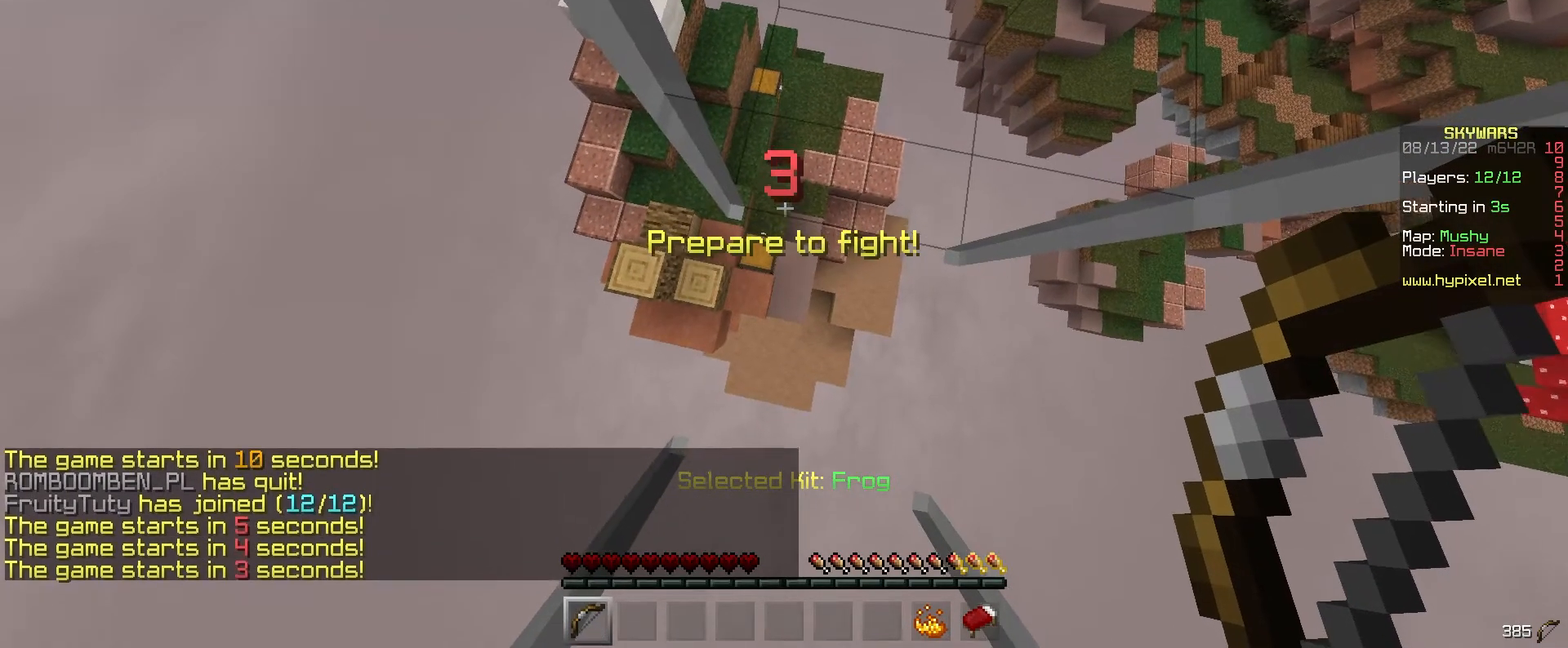
{"keys": ["w"], "mouse": [], "events": [[367, "w", "down"]]}
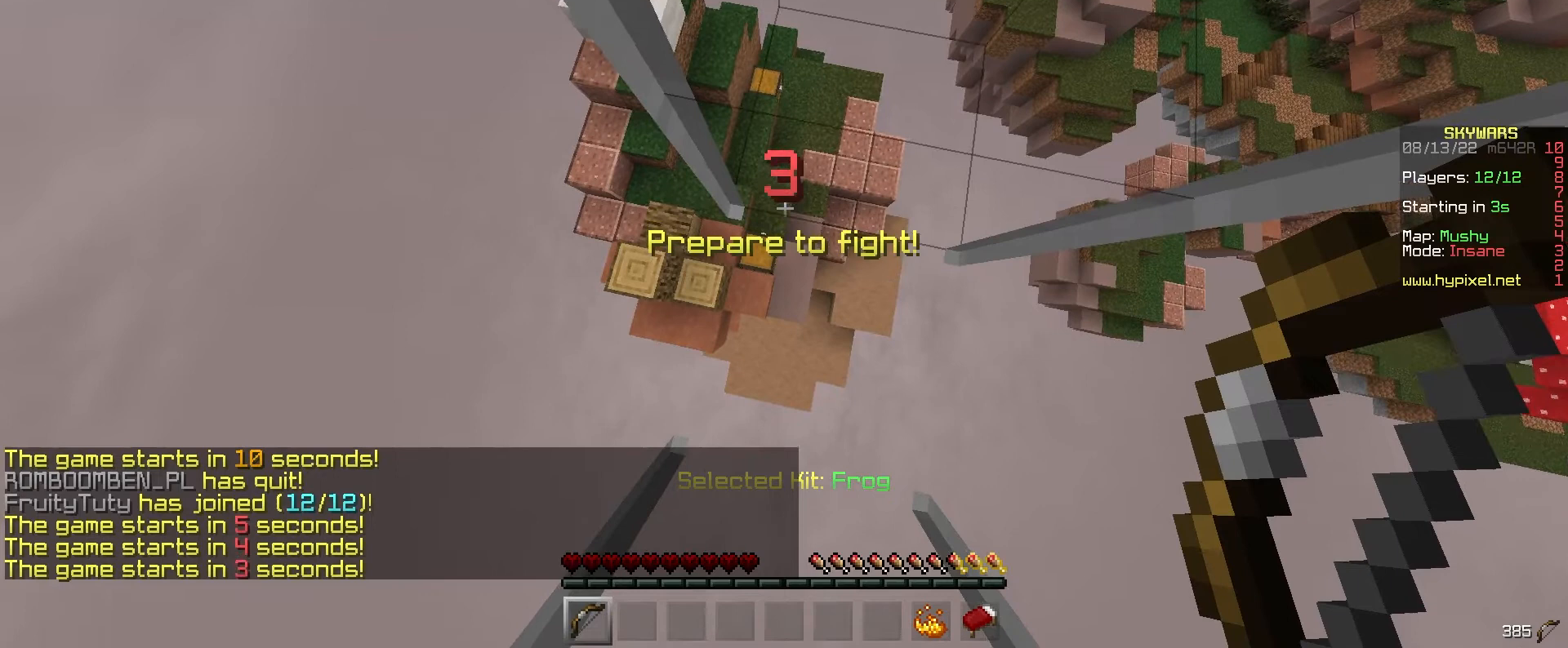
{"keys": ["w"], "mouse": [], "events": []}
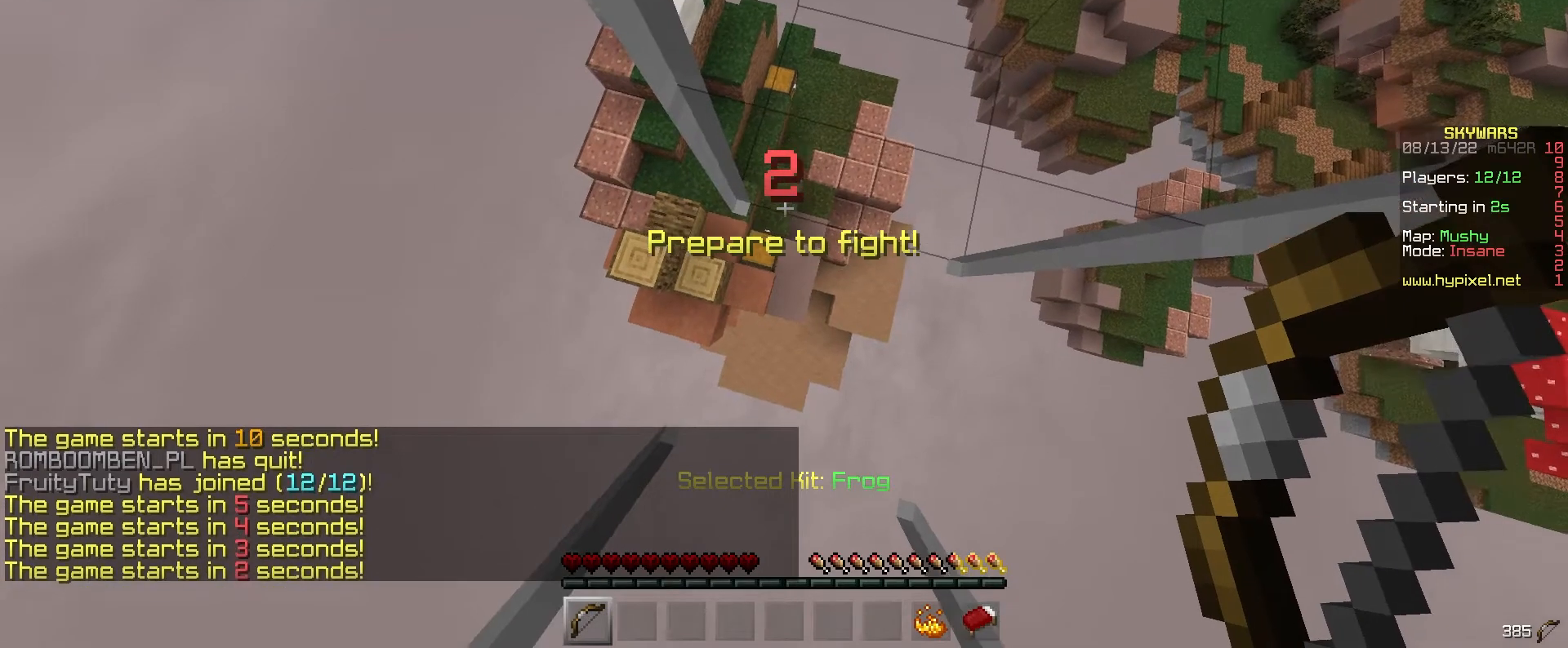
{"keys": ["w"], "mouse": [], "events": []}
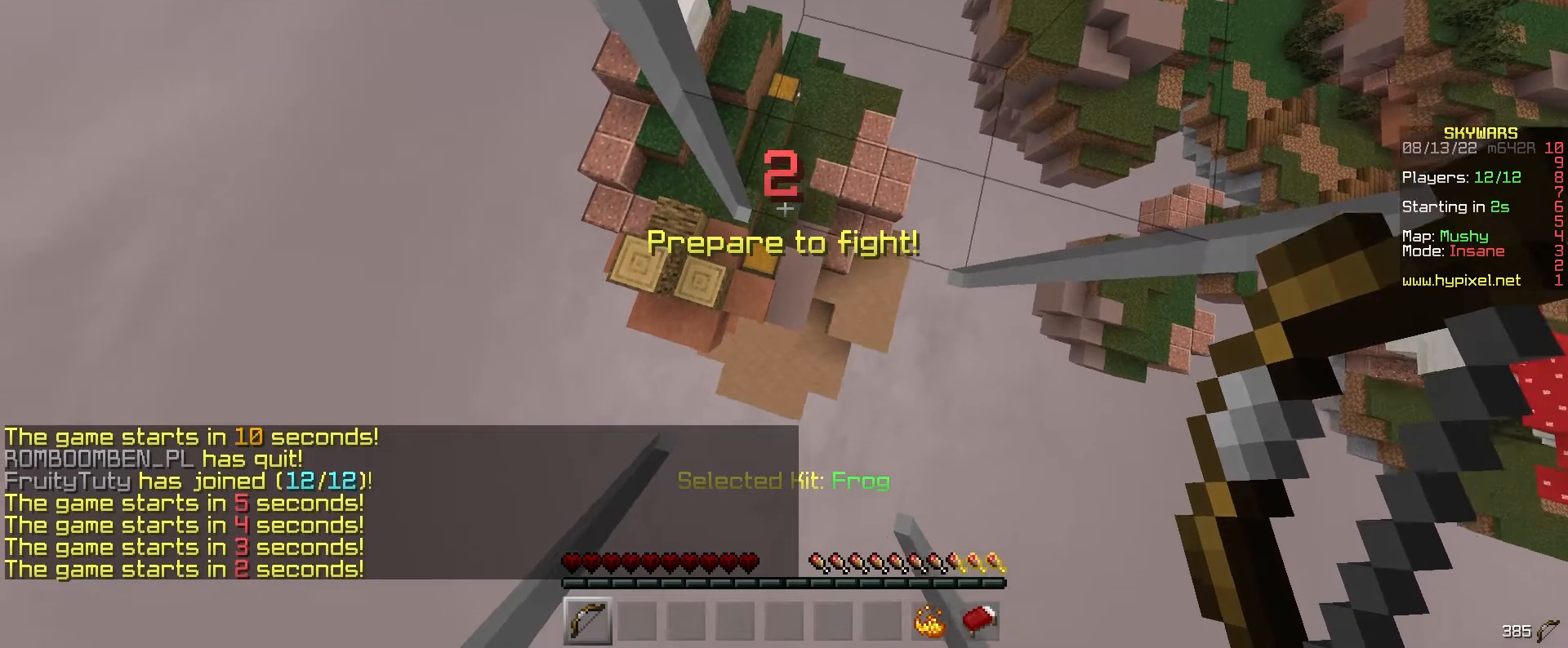
{"keys": ["w"], "mouse": [], "events": []}
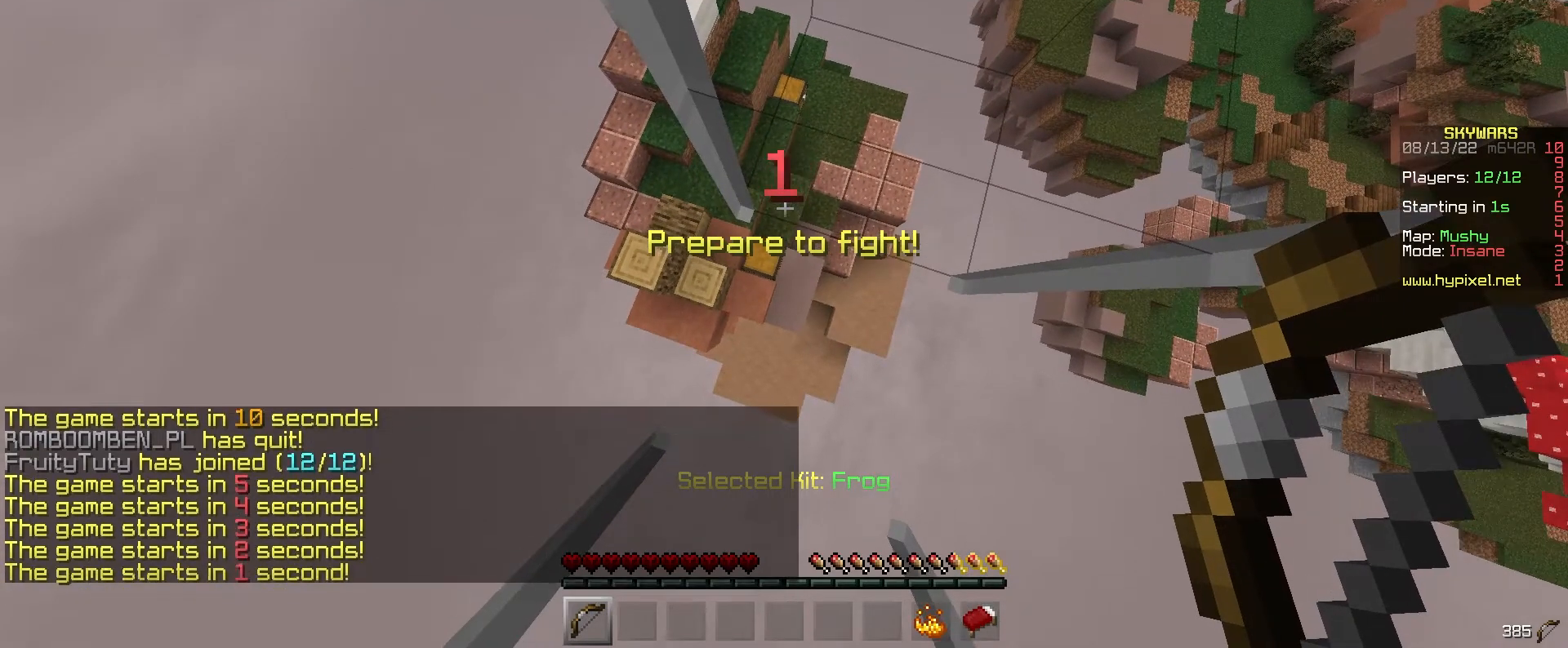
{"keys": ["w"], "mouse": [], "events": []}
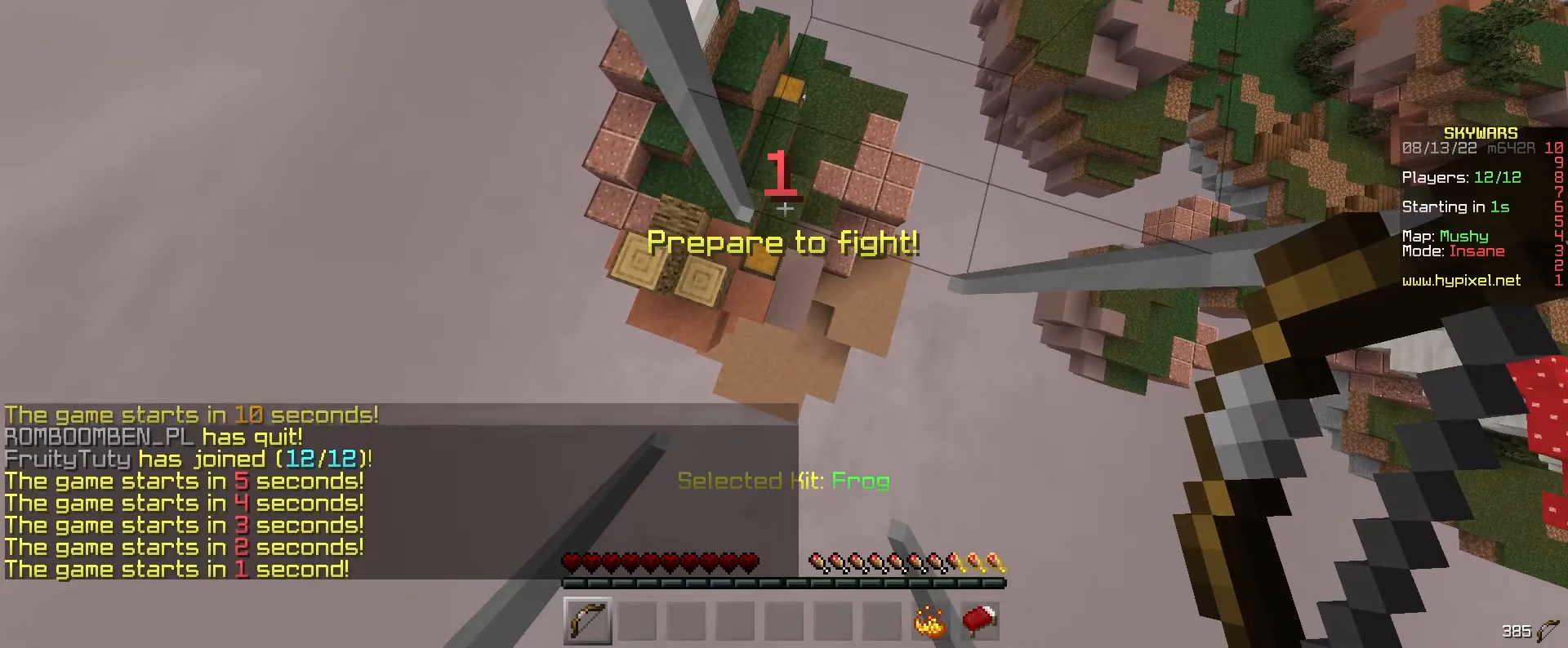
{"keys": ["w"], "mouse": [], "events": []}
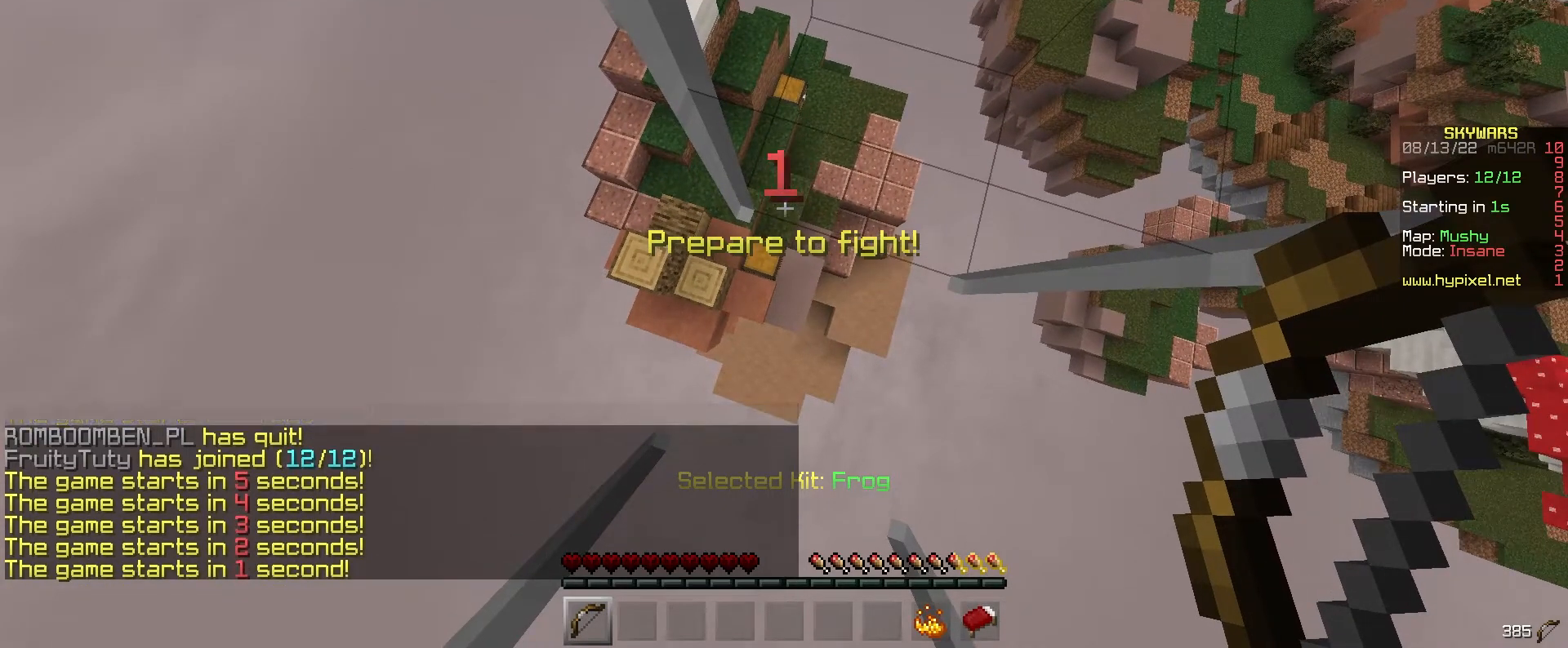
{"keys": ["w"], "mouse": [], "events": []}
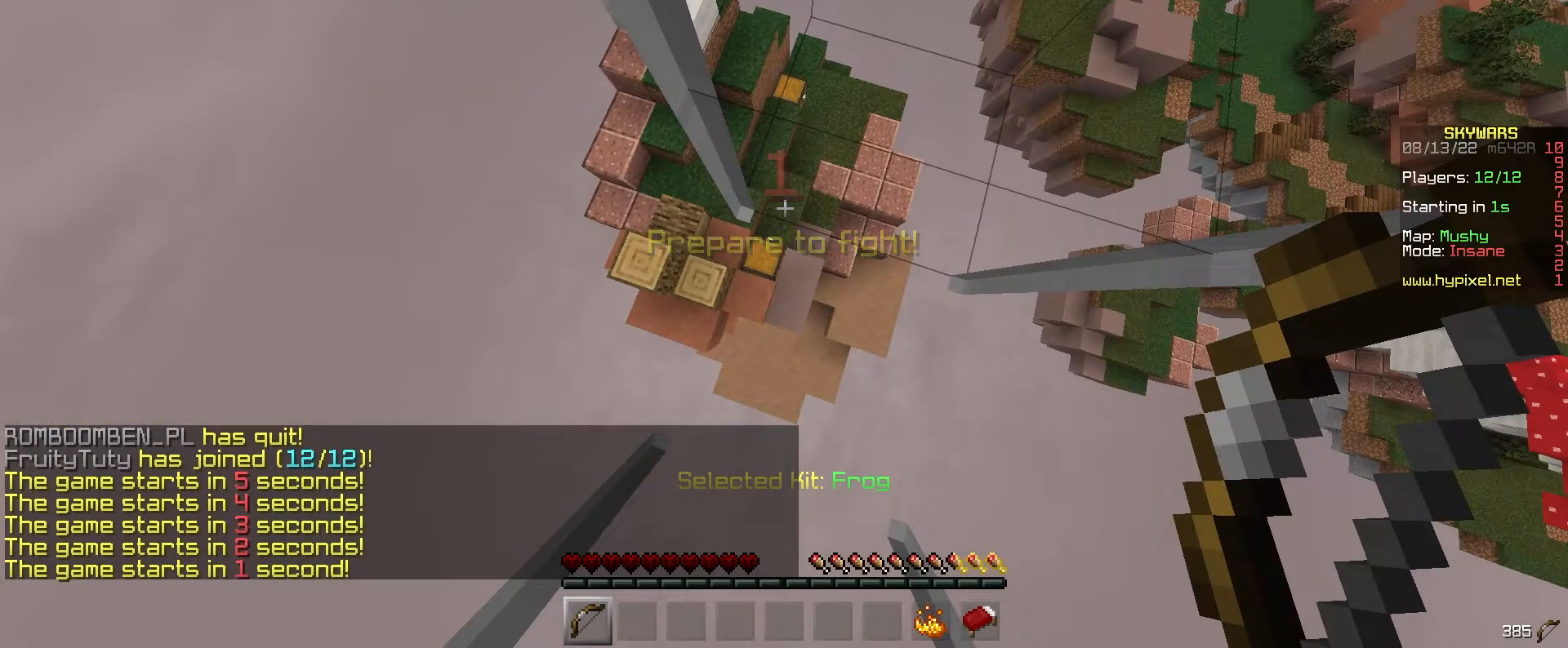
{"keys": ["w"], "mouse": [], "events": []}
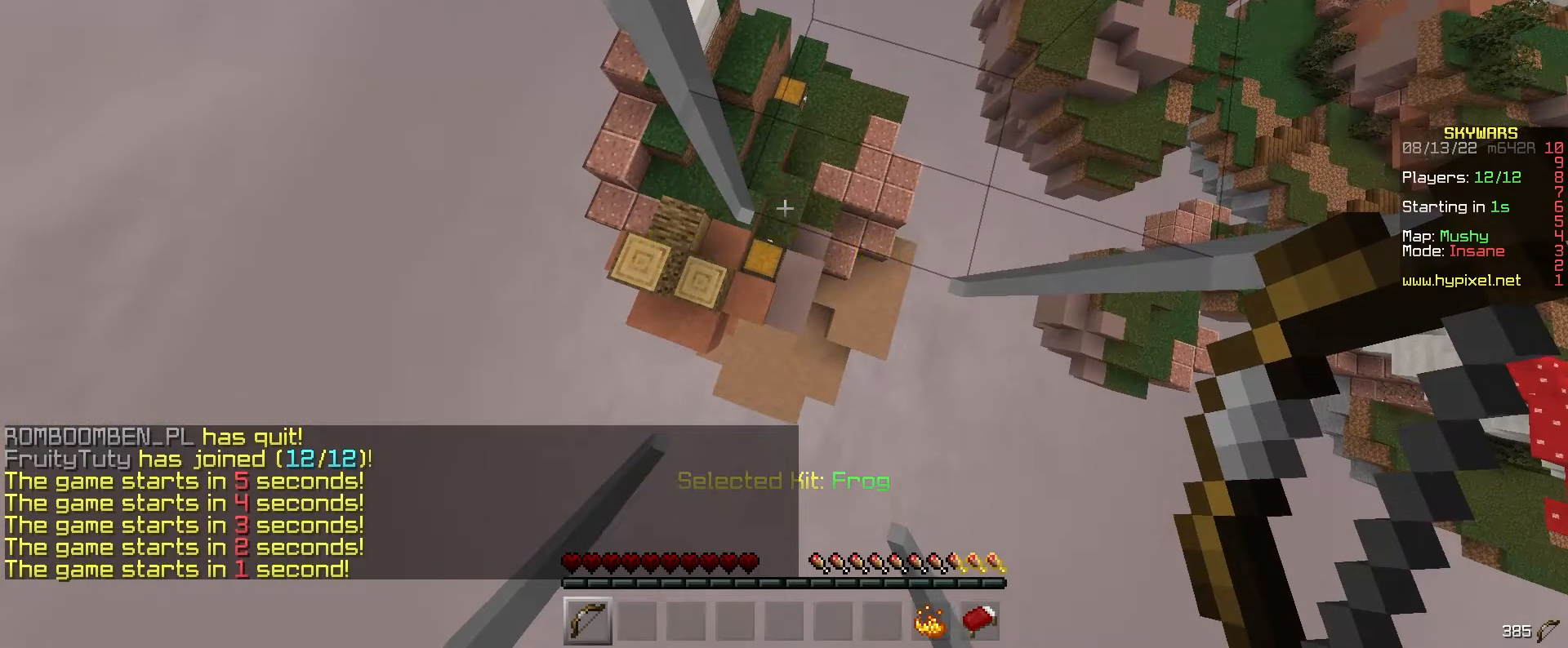
{"keys": ["w"], "mouse": [], "events": []}
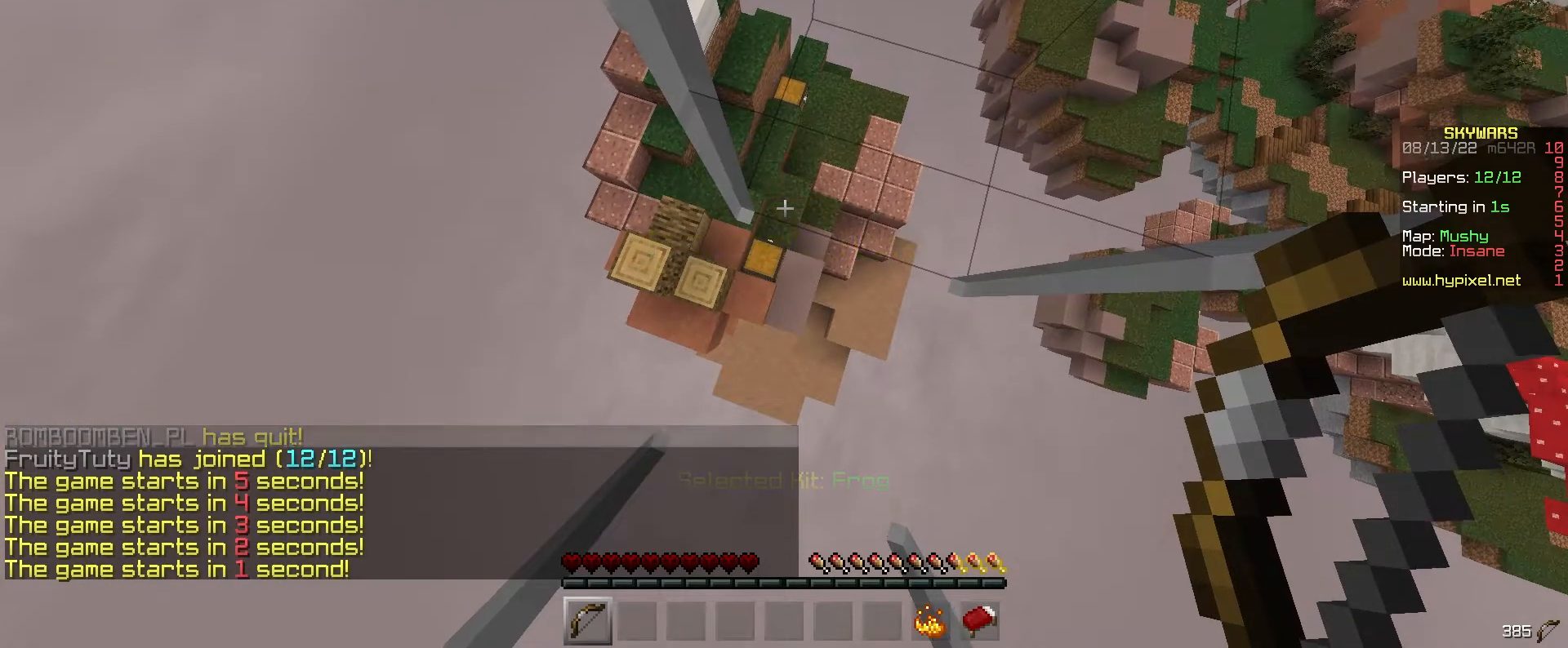
{"keys": ["w"], "mouse": [], "events": []}
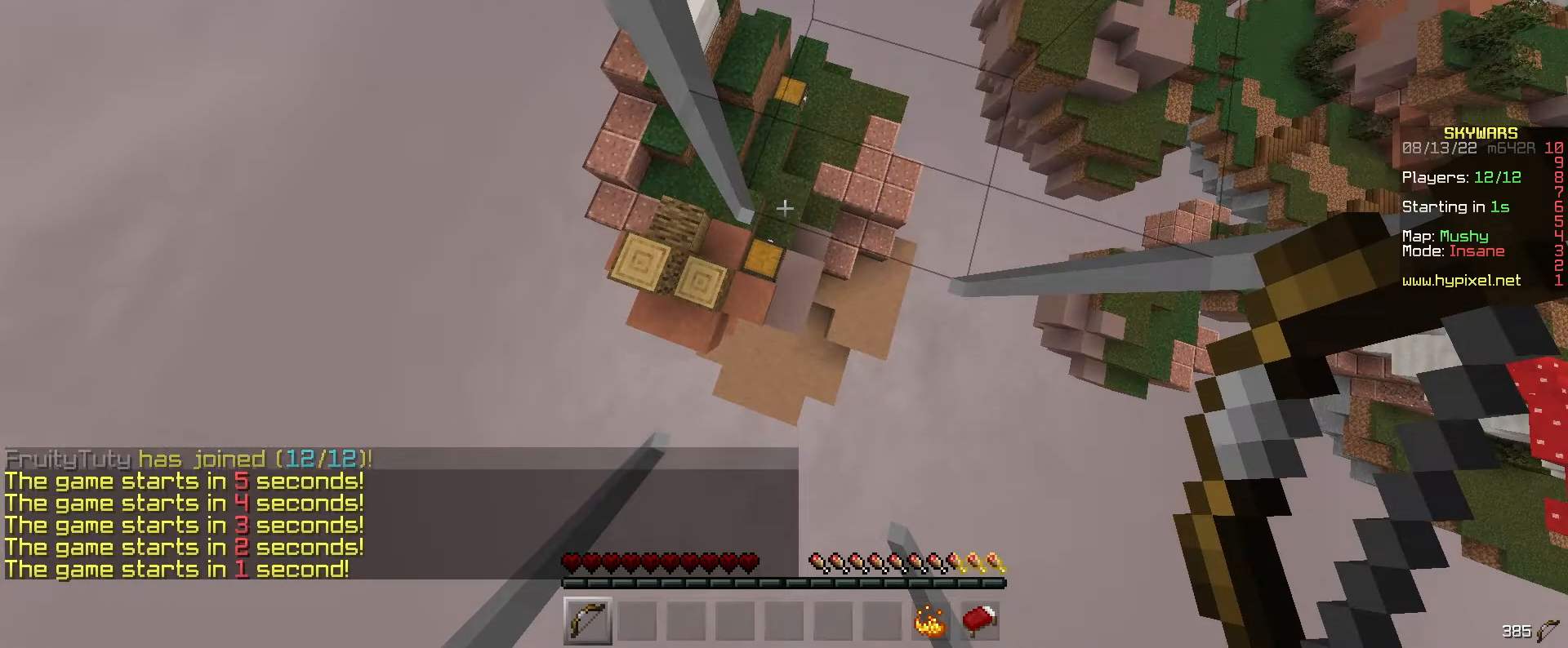
{"keys": ["w"], "mouse": [], "events": []}
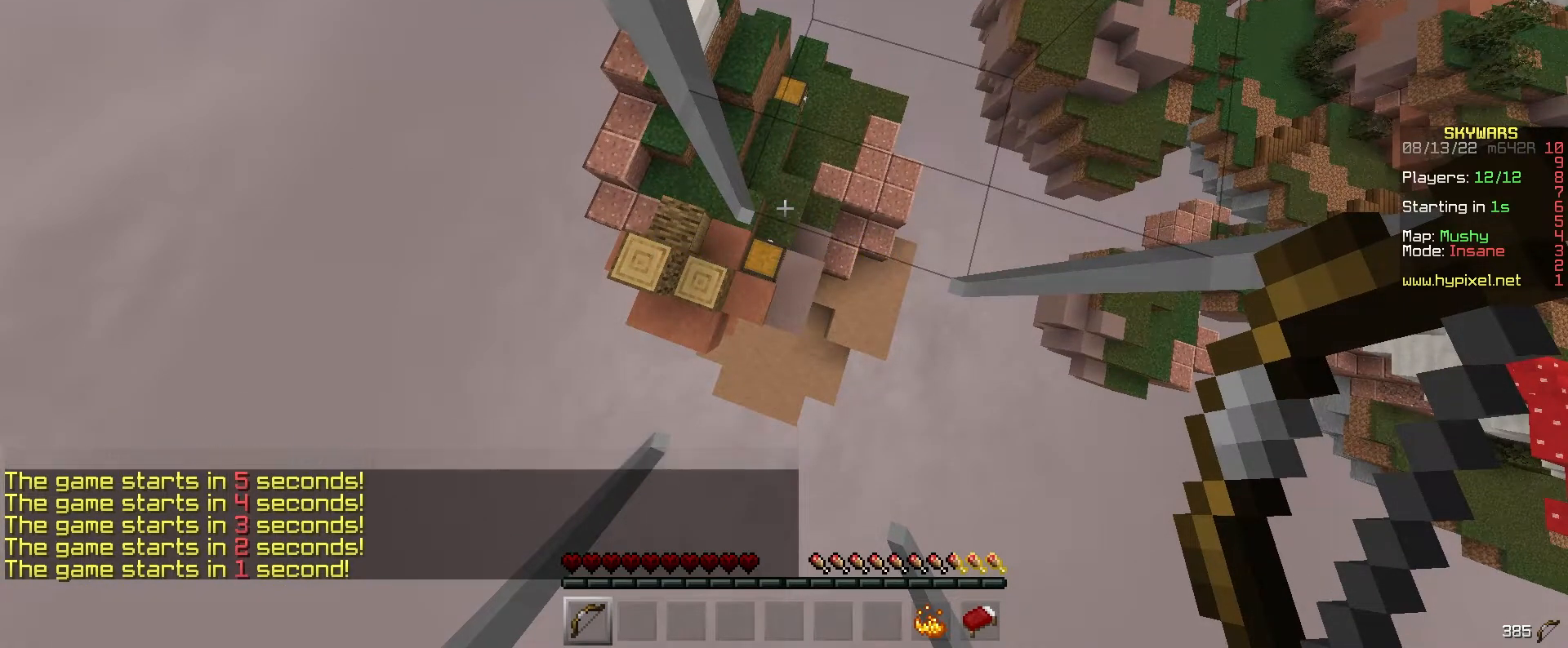
{"keys": ["w"], "mouse": [], "events": [[200, "d", "down"], [200, "w", "up"], [333, "d", "up"], [500, "w", "down"]]}
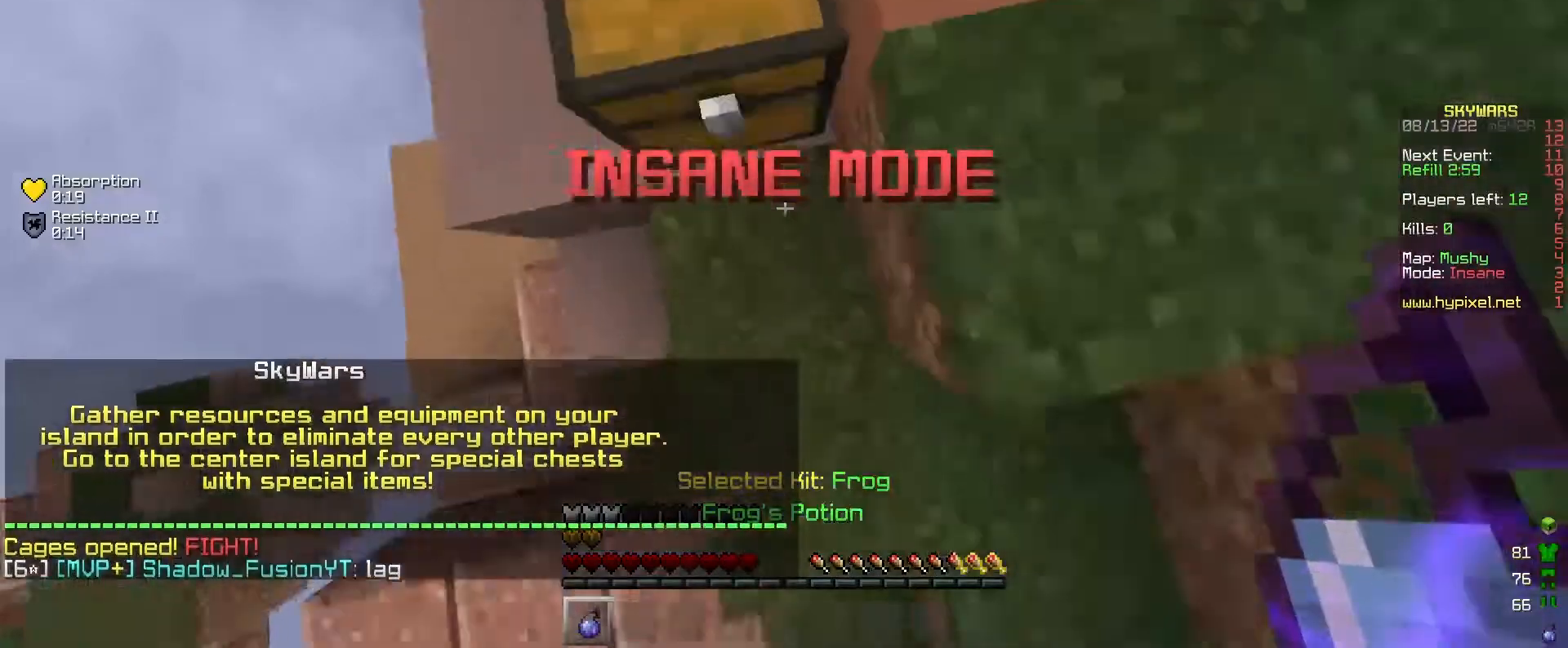
{"keys": [], "mouse": [], "events": [[133, "a", "down"], [267, "w", "up"], [300, "a", "up"], [333, "mouse_right", "down"], [433, "mouse_right", "up"]]}
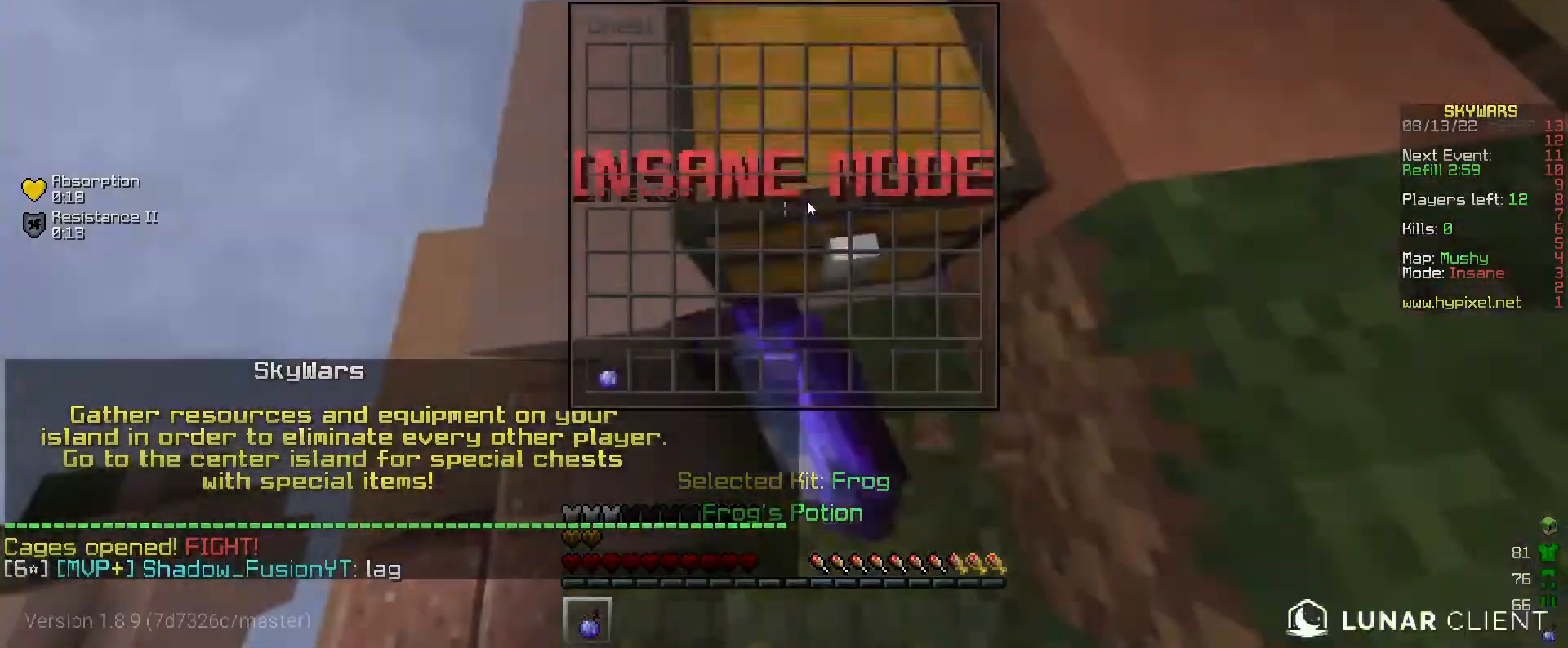
{"keys": [], "mouse": [], "events": []}
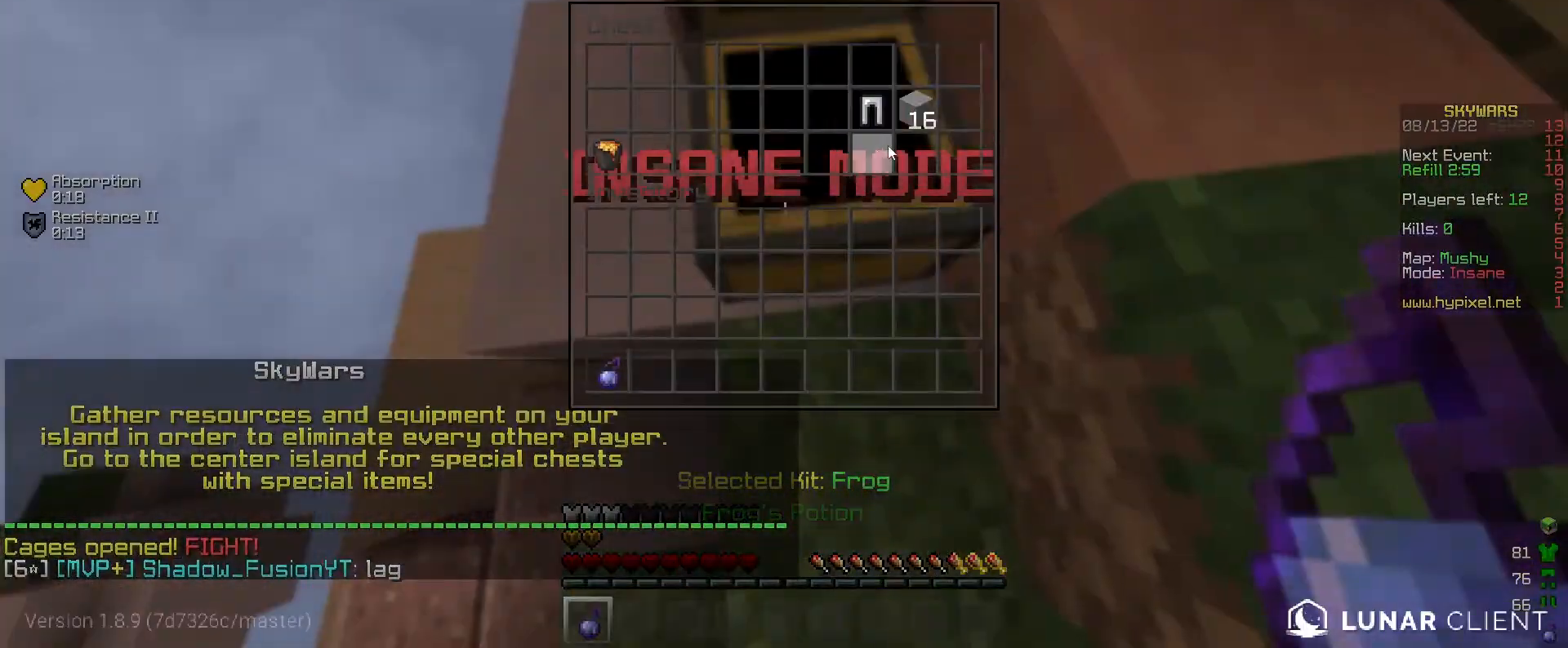
{"keys": [], "mouse": [], "events": []}
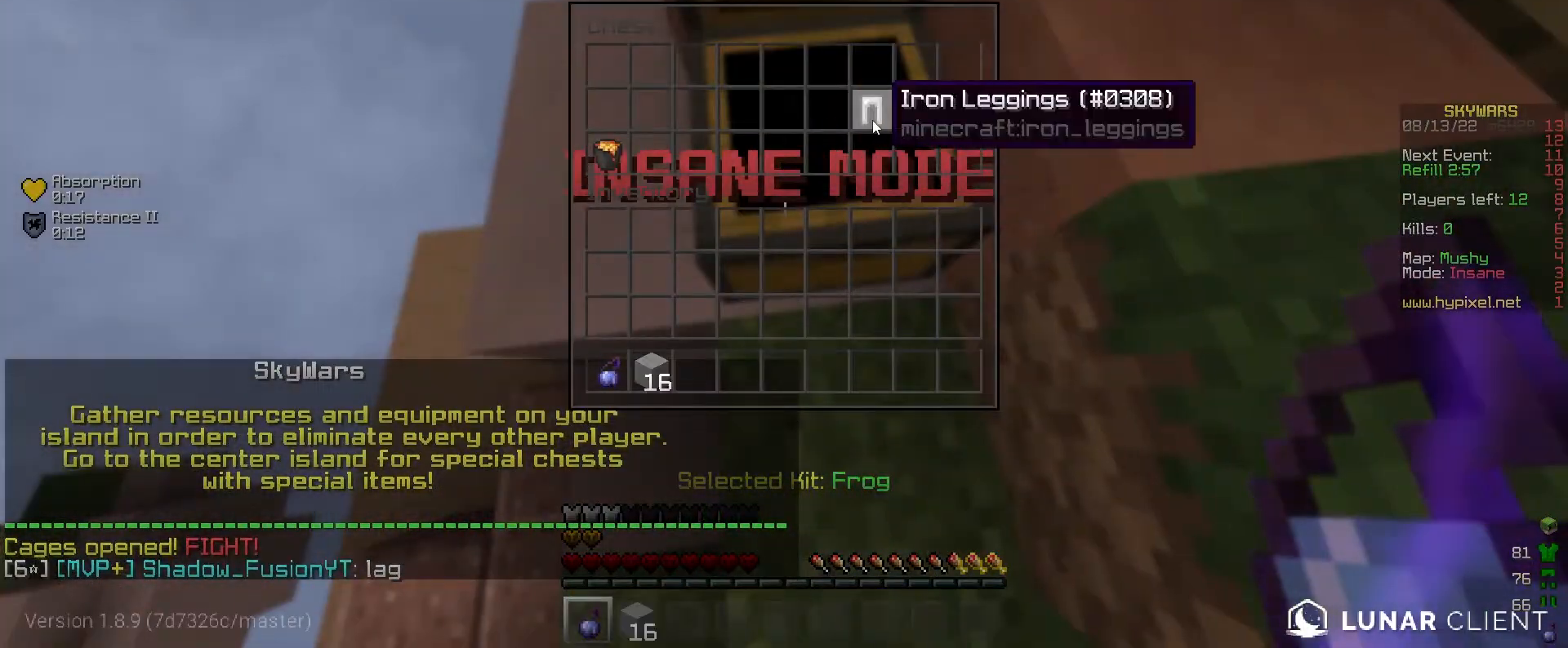
{"keys": [], "mouse": [], "events": []}